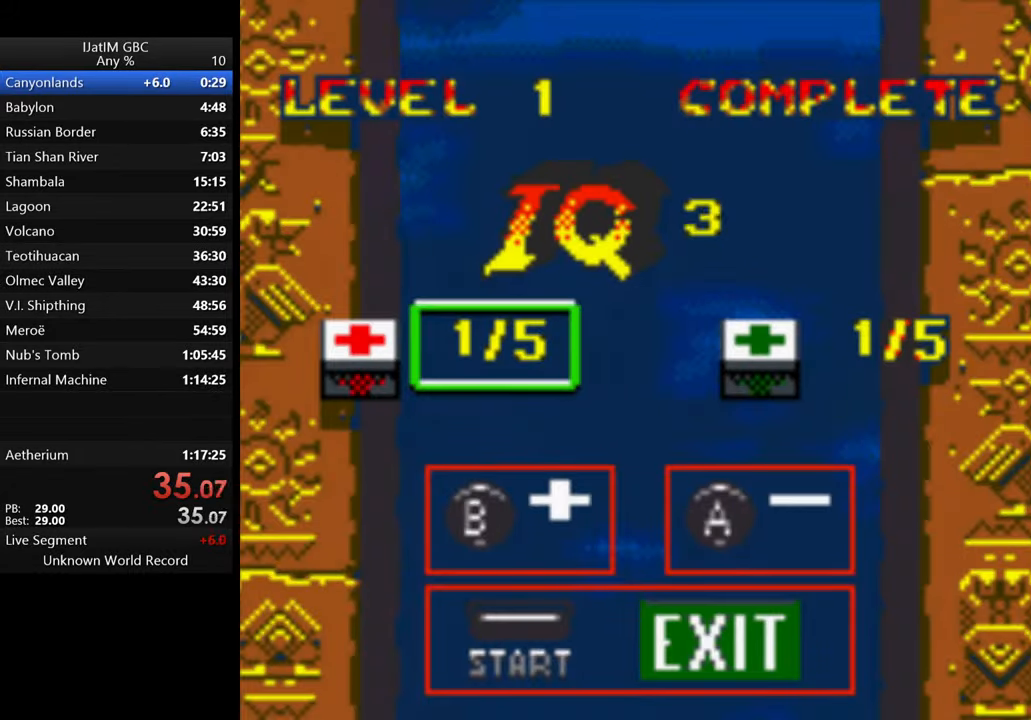
Gameplay with a controller (Xbox layout); each line is a JSON object with the inputs held at the frame after it. "events" lists button and stick changes between this image and that frame as [ms after this image, input, new state], when the widget could be followed in between. Not read: R3.
{"buttons": [], "left_stick": "center", "right_stick": "center"}
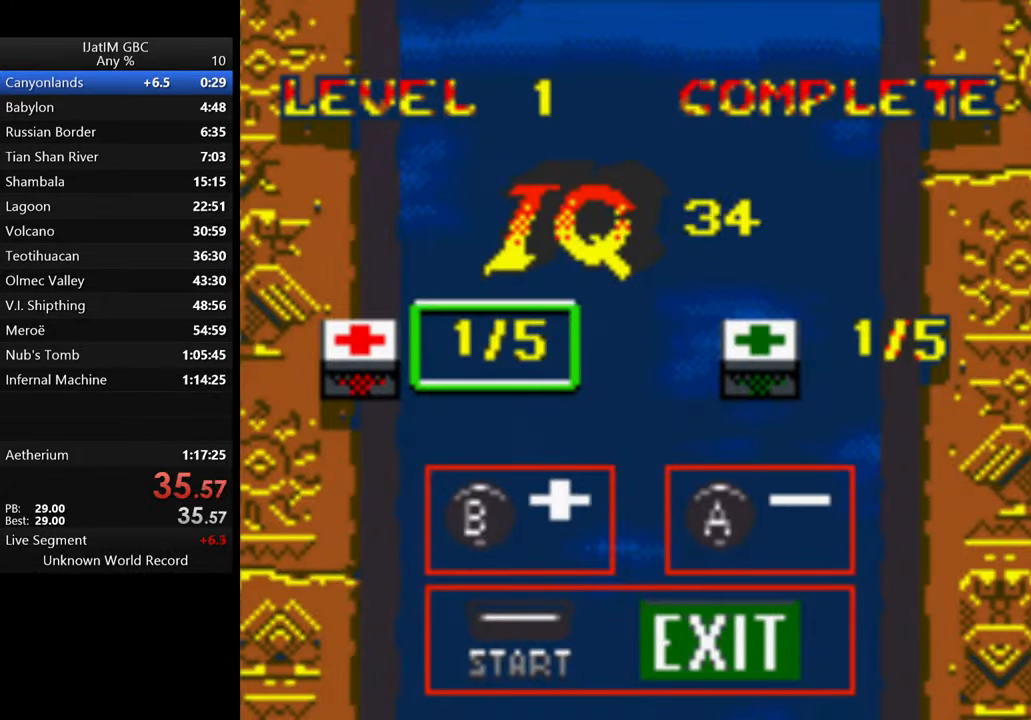
{"buttons": [], "left_stick": "center", "right_stick": "center", "events": [[34, "START", "down"], [167, "START", "up"], [234, "START", "down"], [334, "START", "up"], [400, "START", "down"], [500, "START", "up"]]}
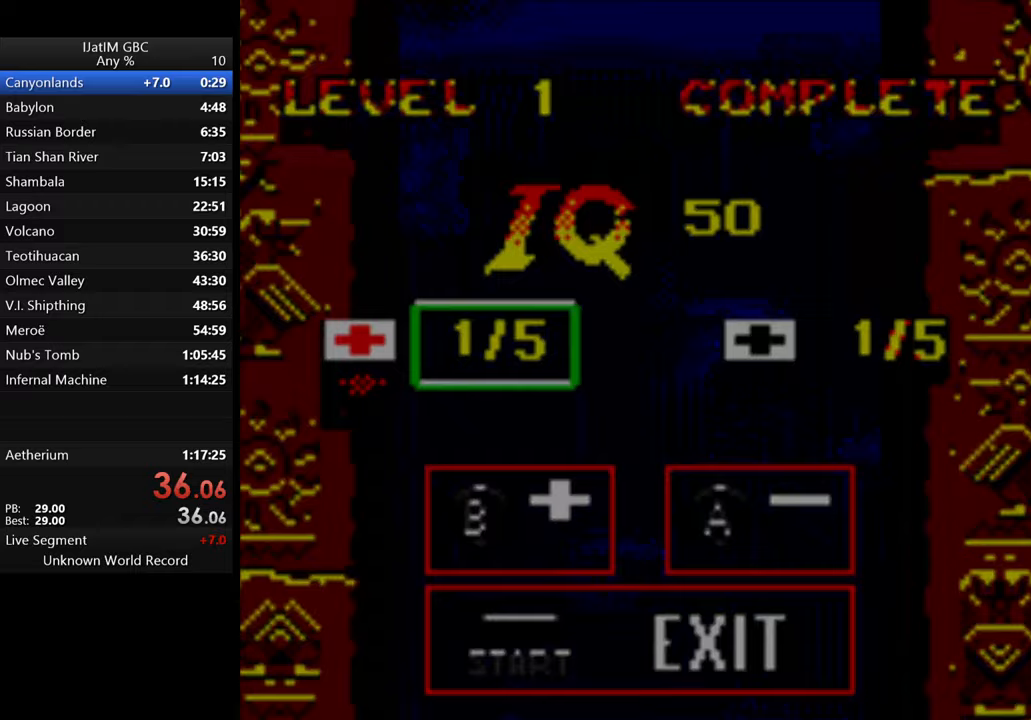
{"buttons": ["START"], "left_stick": "center", "right_stick": "center", "events": [[100, "START", "down"], [233, "START", "up"], [300, "START", "down"], [433, "START", "up"], [500, "START", "down"]]}
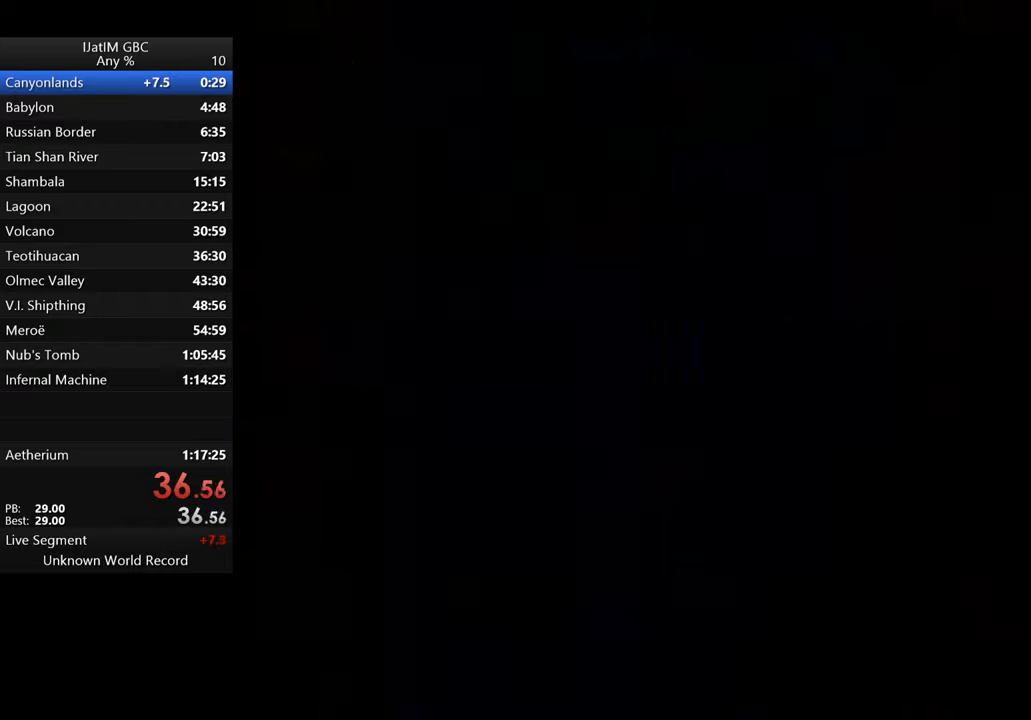
{"buttons": [], "left_stick": "center", "right_stick": "center", "events": [[133, "START", "up"], [200, "START", "down"], [300, "START", "up"], [367, "START", "down"], [467, "START", "up"]]}
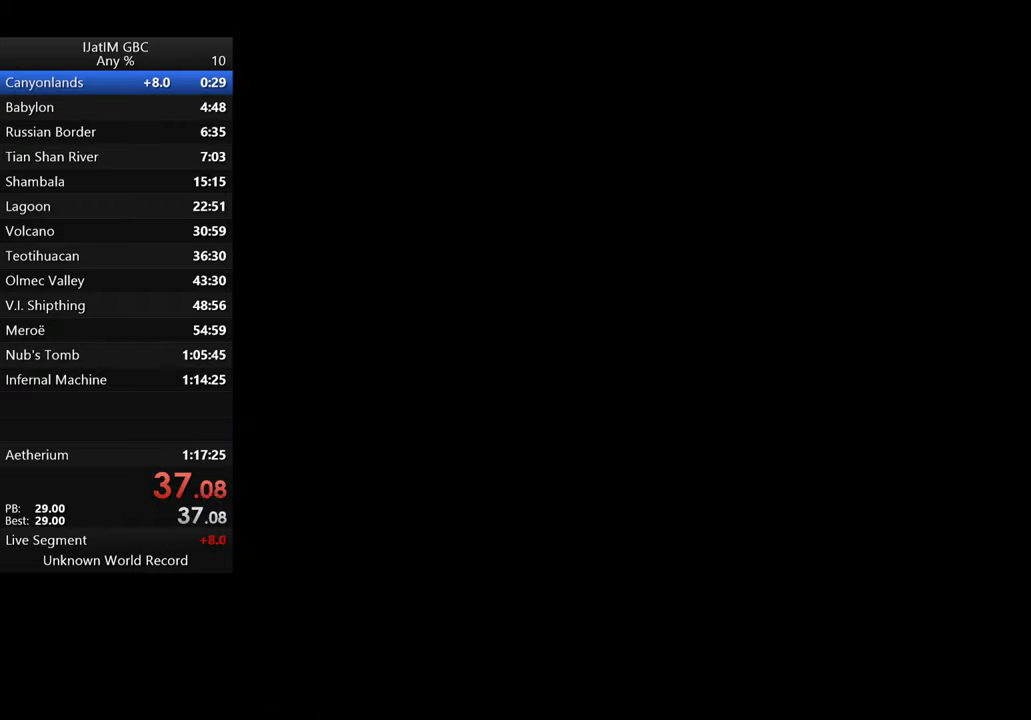
{"buttons": ["START"], "left_stick": "center", "right_stick": "center", "events": [[67, "START", "down"], [167, "START", "up"], [233, "START", "down"], [367, "START", "up"], [433, "START", "down"]]}
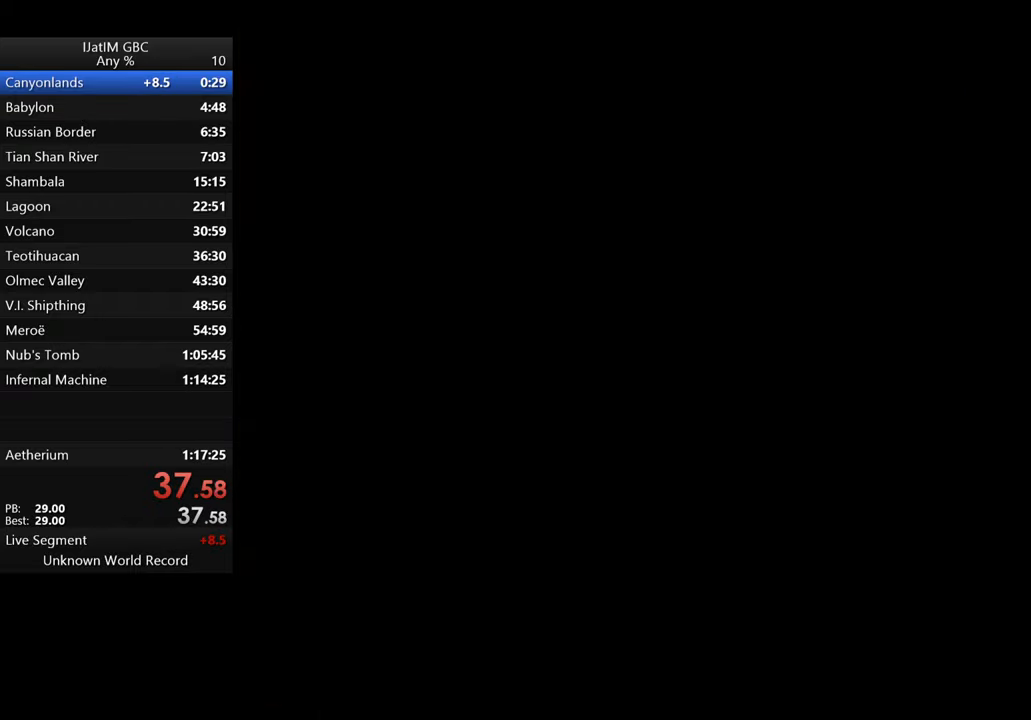
{"buttons": ["START"], "left_stick": "center", "right_stick": "center", "events": [[67, "START", "up"], [133, "START", "down"], [267, "START", "up"], [300, "START", "down"], [433, "START", "up"], [500, "START", "down"]]}
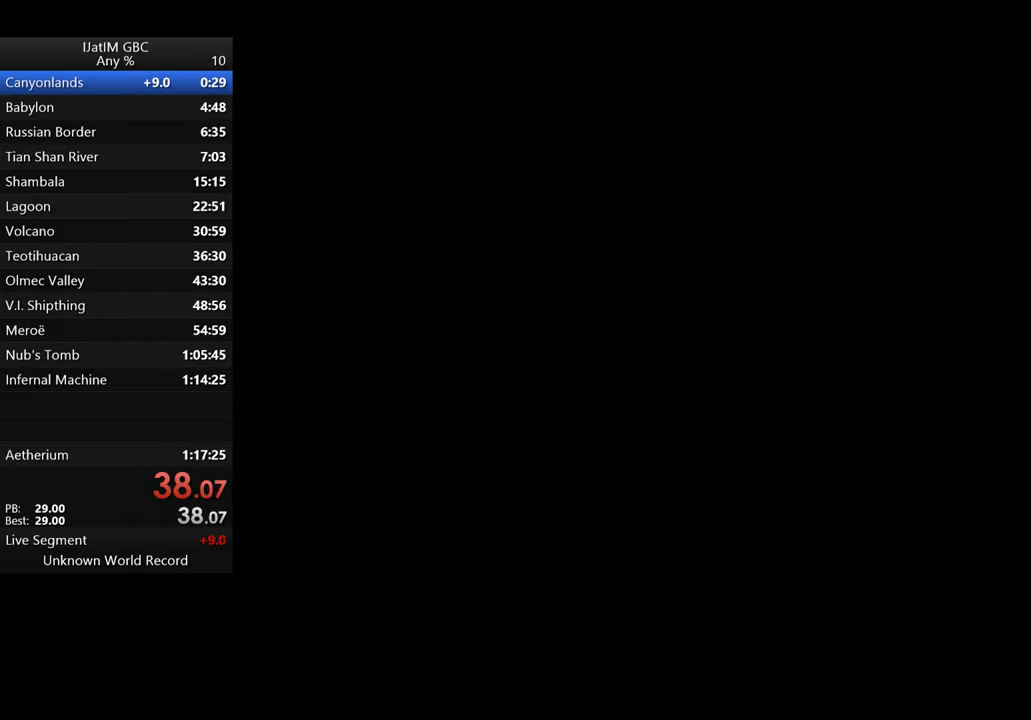
{"buttons": ["START"], "left_stick": "center", "right_stick": "center", "events": [[133, "START", "up"], [200, "START", "down"], [333, "START", "up"], [400, "START", "down"]]}
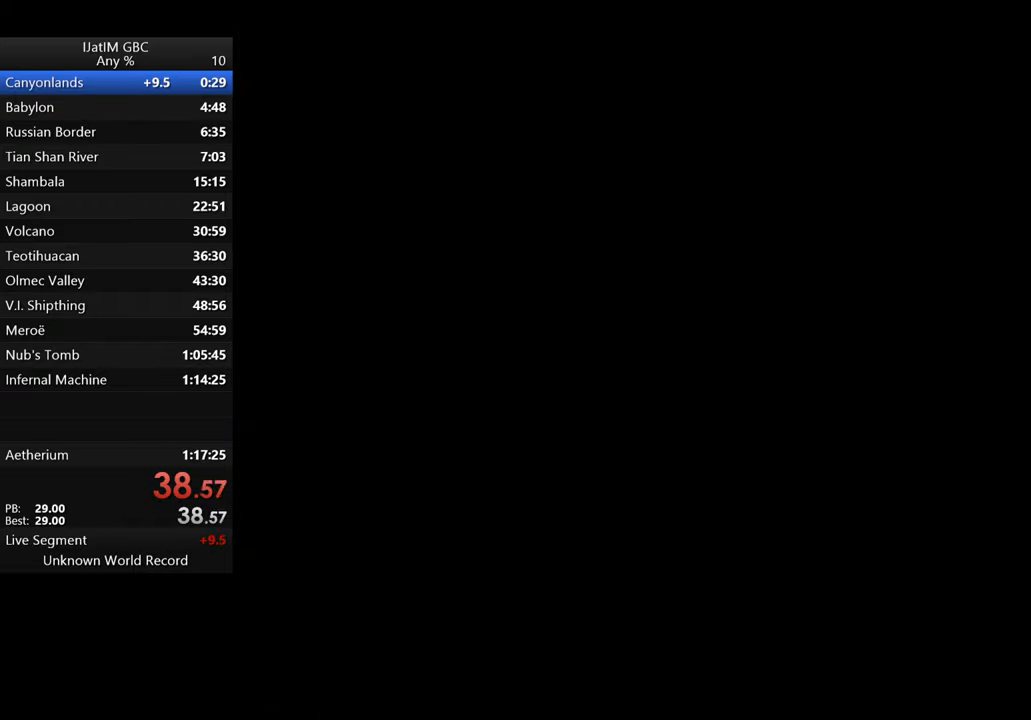
{"buttons": ["START"], "left_stick": "center", "right_stick": "center", "events": [[33, "START", "up"], [100, "START", "down"], [233, "START", "up"], [300, "START", "down"], [433, "START", "up"], [500, "START", "down"]]}
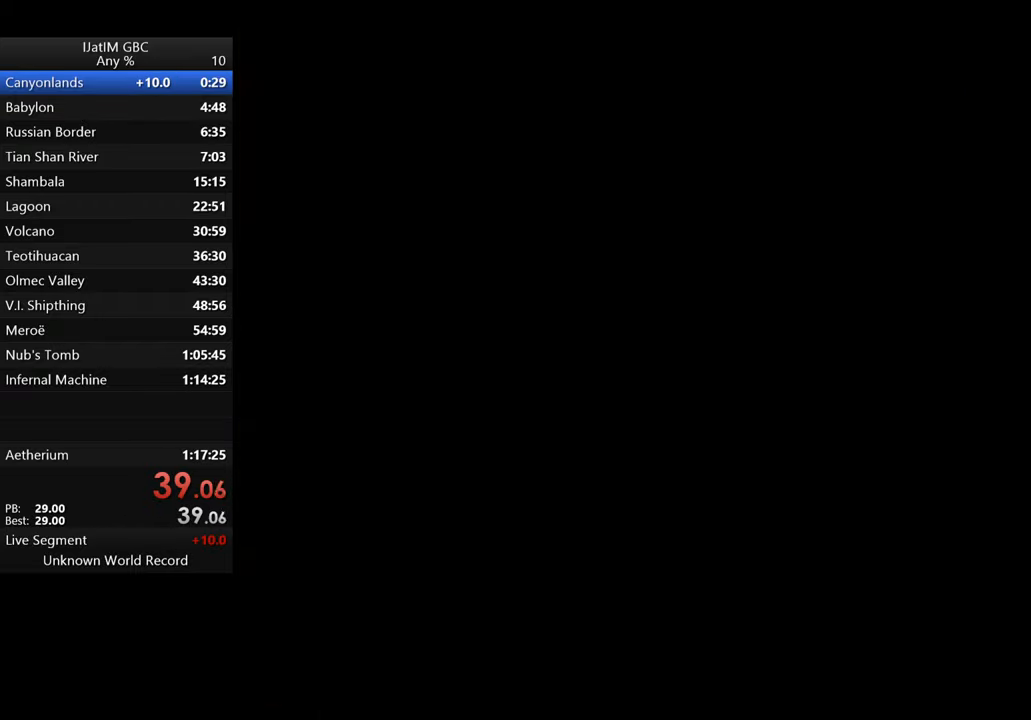
{"buttons": ["START"], "left_stick": "center", "right_stick": "center", "events": [[133, "START", "up"], [200, "START", "down"], [367, "START", "up"], [433, "START", "down"]]}
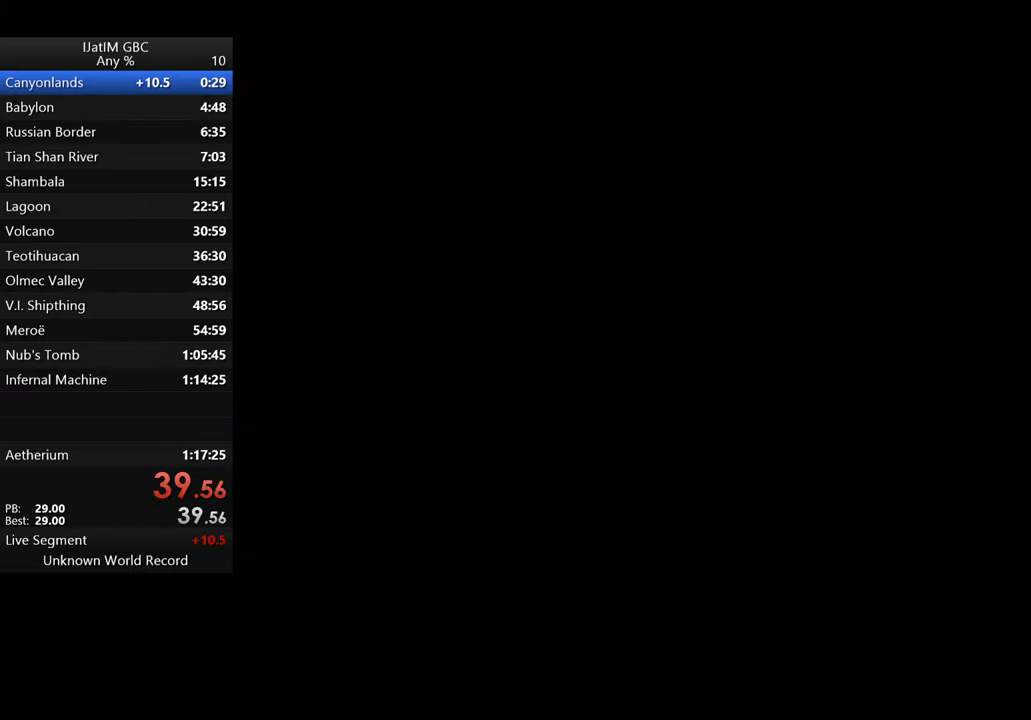
{"buttons": [], "left_stick": "center", "right_stick": "center", "events": [[33, "START", "up"], [133, "START", "down"], [267, "START", "up"], [333, "START", "down"], [467, "START", "up"]]}
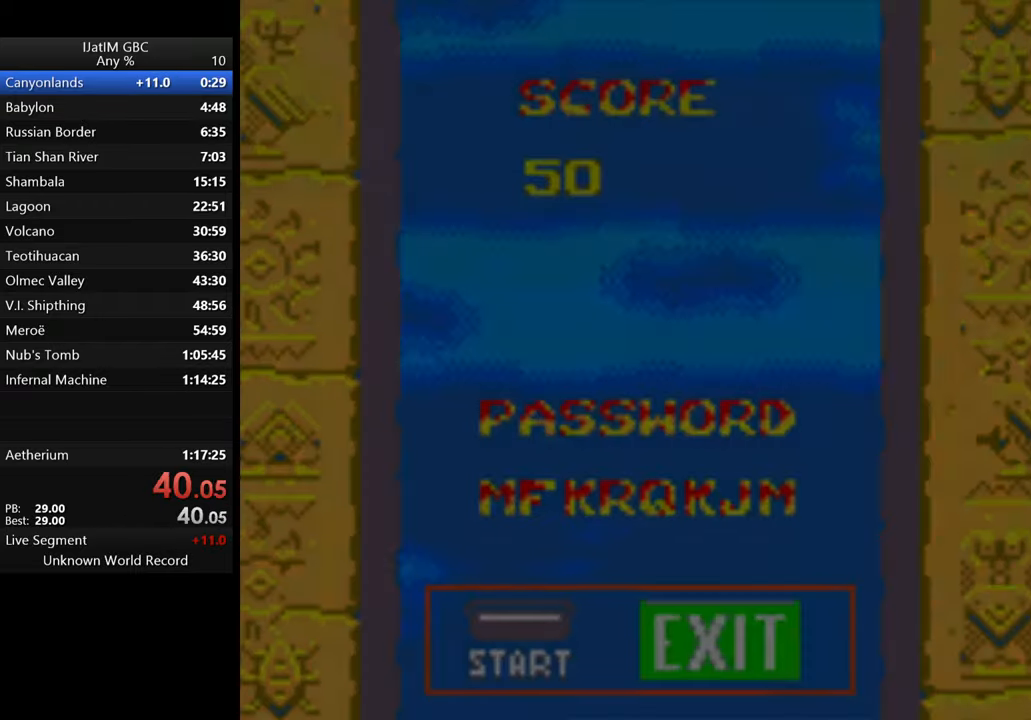
{"buttons": ["START"], "left_stick": "center", "right_stick": "center", "events": [[33, "START", "down"], [200, "START", "up"], [267, "START", "down"], [400, "START", "up"], [467, "START", "down"]]}
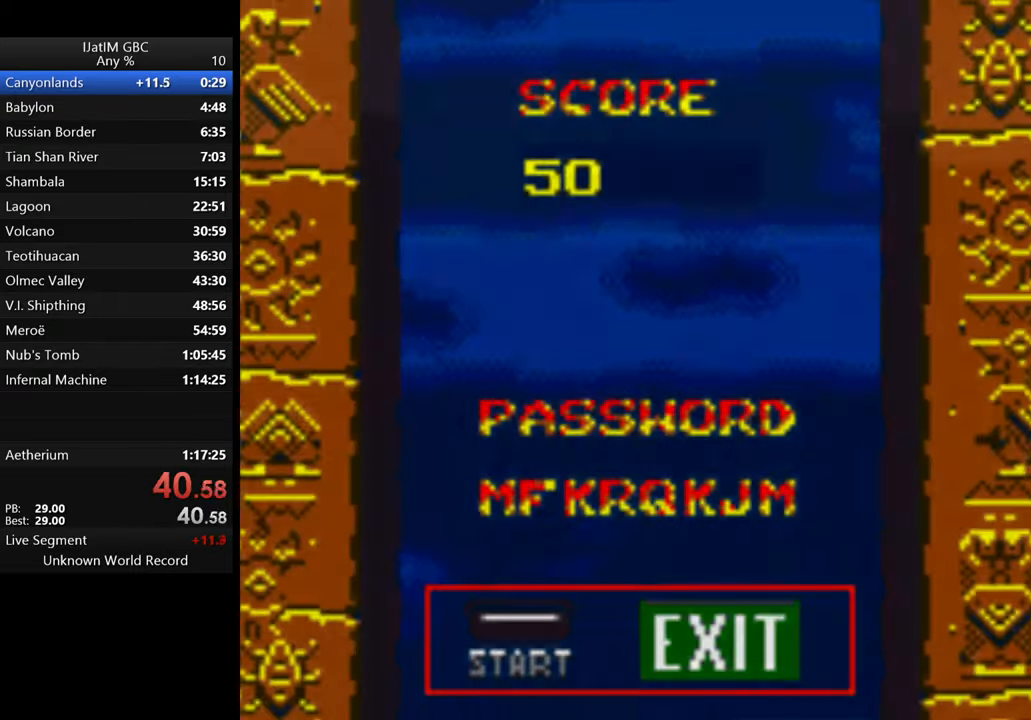
{"buttons": [], "left_stick": "center", "right_stick": "center", "events": [[67, "START", "up"], [133, "START", "down"], [233, "START", "up"], [300, "START", "down"], [433, "START", "up"]]}
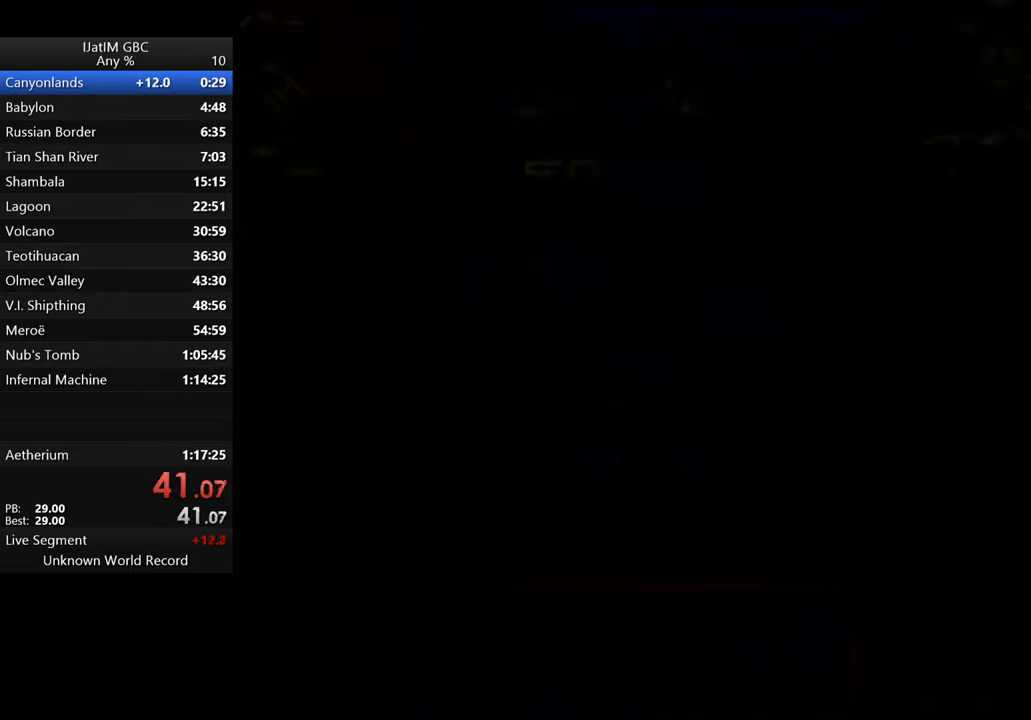
{"buttons": ["START"], "left_stick": "center", "right_stick": "center", "events": [[33, "START", "down"], [167, "START", "up"], [233, "START", "down"]]}
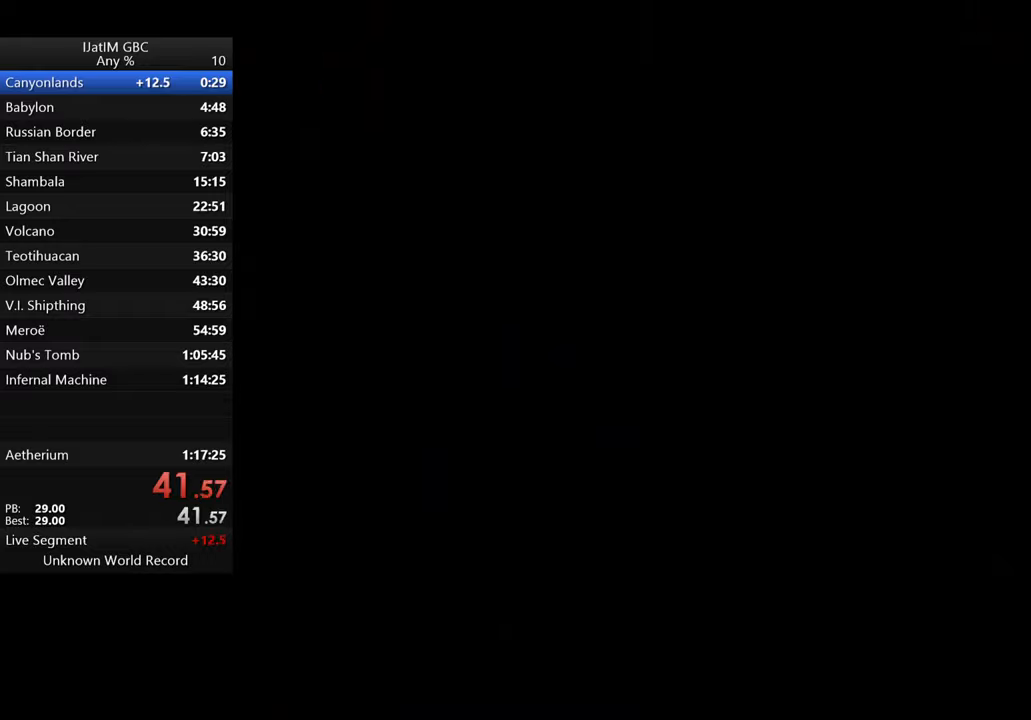
{"buttons": ["START"], "left_stick": "center", "right_stick": "center", "events": [[33, "START", "up"], [100, "START", "down"], [266, "START", "up"], [300, "START", "down"], [433, "START", "up"], [500, "START", "down"]]}
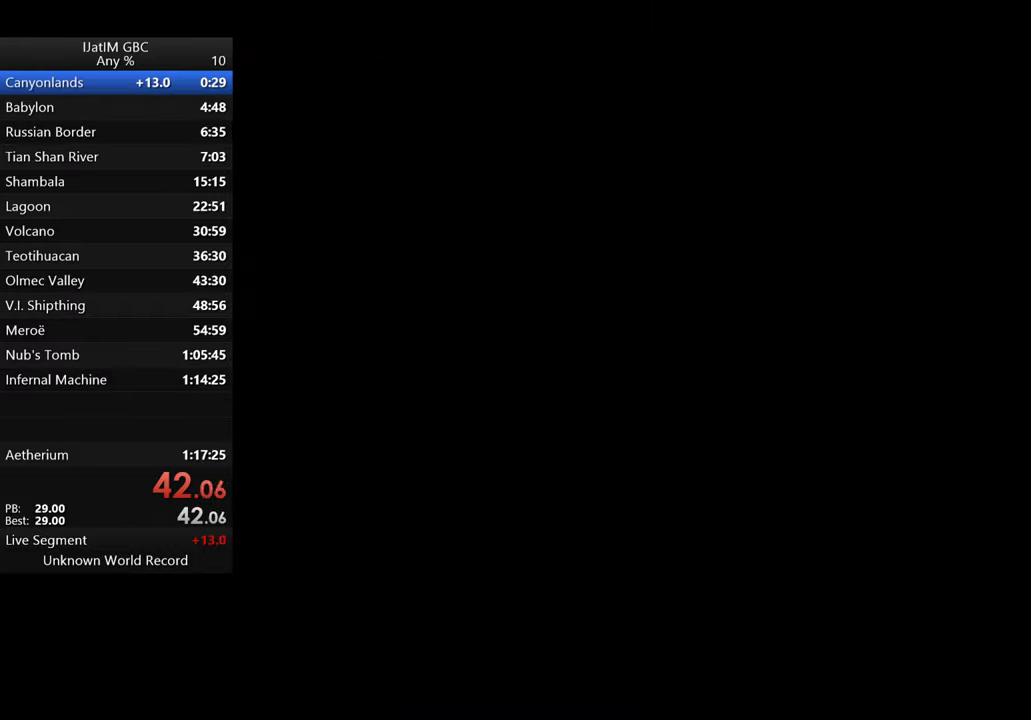
{"buttons": [], "left_stick": "center", "right_stick": "center", "events": [[100, "START", "up"], [200, "START", "down"], [300, "START", "up"], [366, "START", "down"], [466, "START", "up"]]}
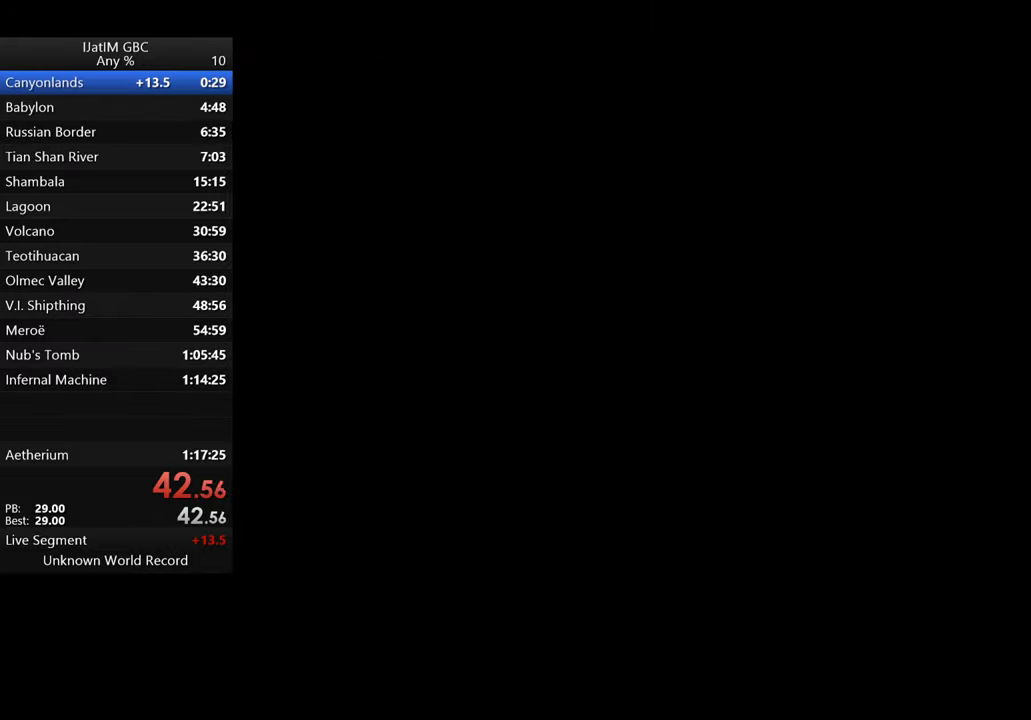
{"buttons": ["START"], "left_stick": "center", "right_stick": "center", "events": [[33, "START", "down"], [166, "START", "up"], [266, "START", "down"], [366, "START", "up"], [466, "START", "down"]]}
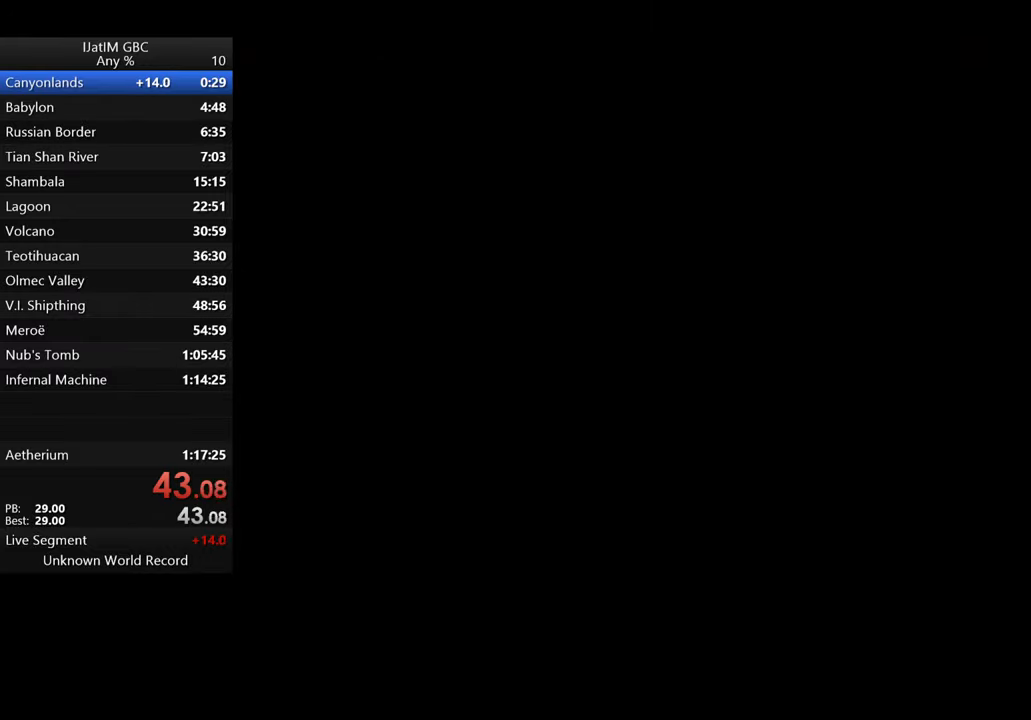
{"buttons": [], "left_stick": "center", "right_stick": "center", "events": [[66, "START", "up"], [166, "START", "down"], [300, "START", "up"], [366, "START", "down"], [500, "START", "up"]]}
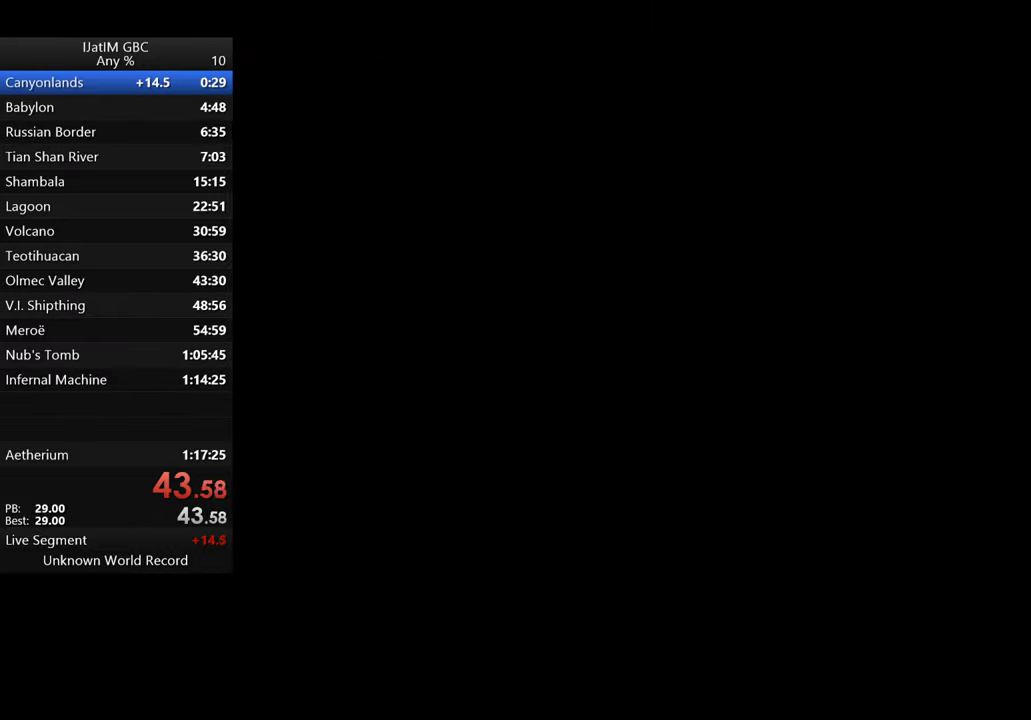
{"buttons": [], "left_stick": "center", "right_stick": "center", "events": [[66, "START", "down"], [200, "START", "up"], [300, "START", "down"], [466, "START", "up"]]}
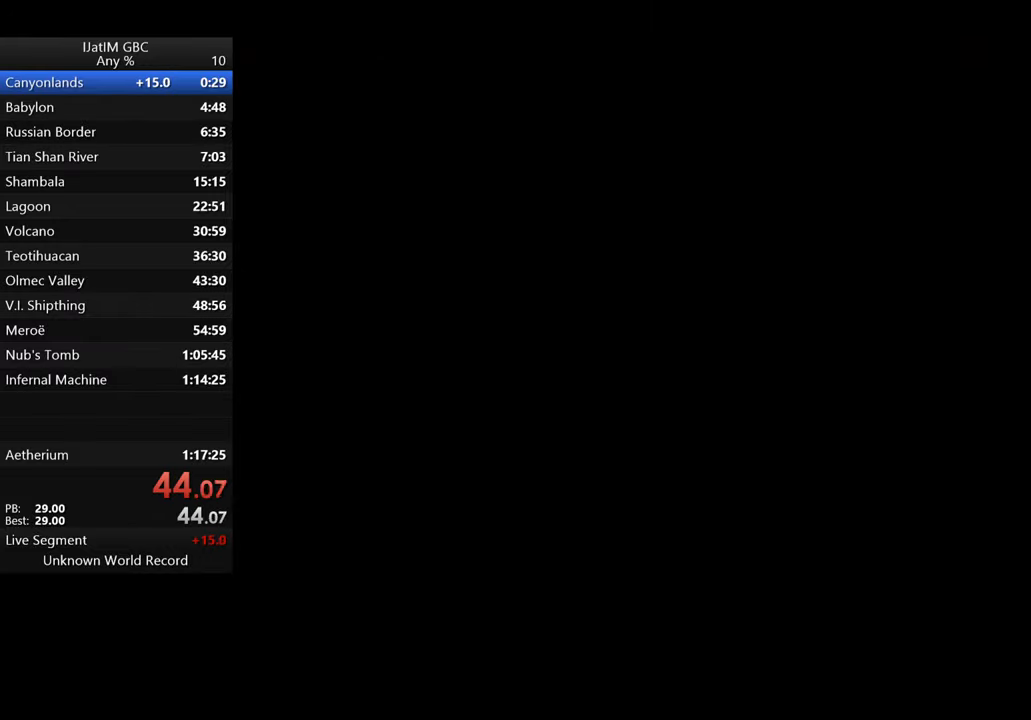
{"buttons": ["START"], "left_stick": "center", "right_stick": "center", "events": [[100, "START", "down"], [233, "START", "up"], [300, "START", "down"], [400, "START", "up"], [433, "START", "down"]]}
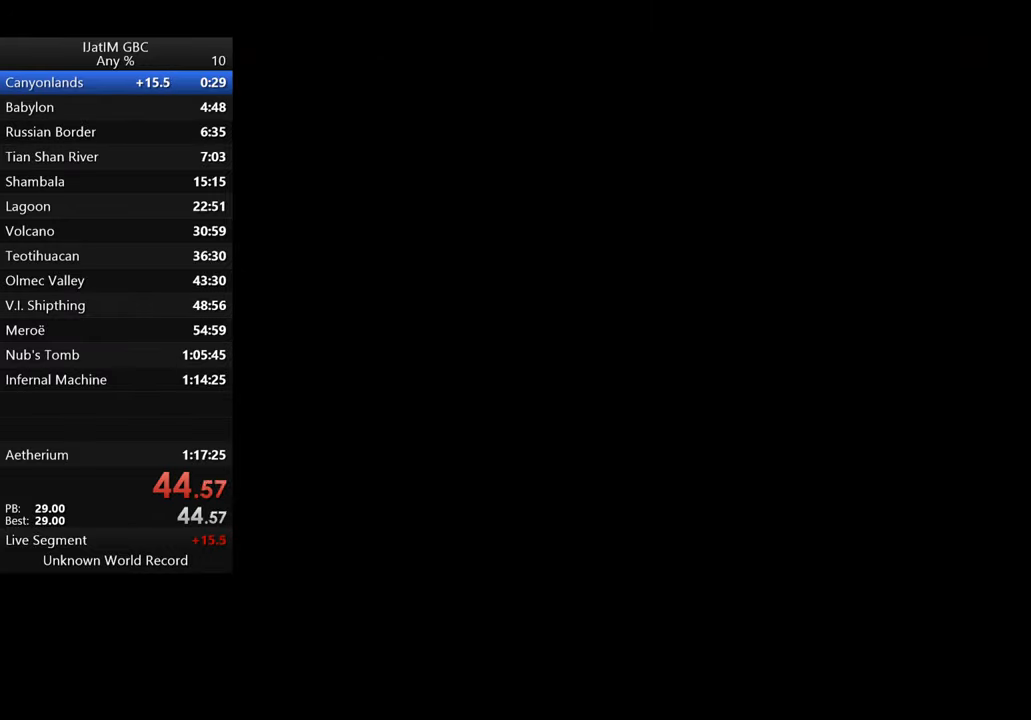
{"buttons": [], "left_stick": "center", "right_stick": "center", "events": [[33, "START", "up"], [133, "START", "down"], [166, "START", "up"], [233, "START", "down"], [333, "START", "up"], [366, "START", "down"], [466, "START", "up"]]}
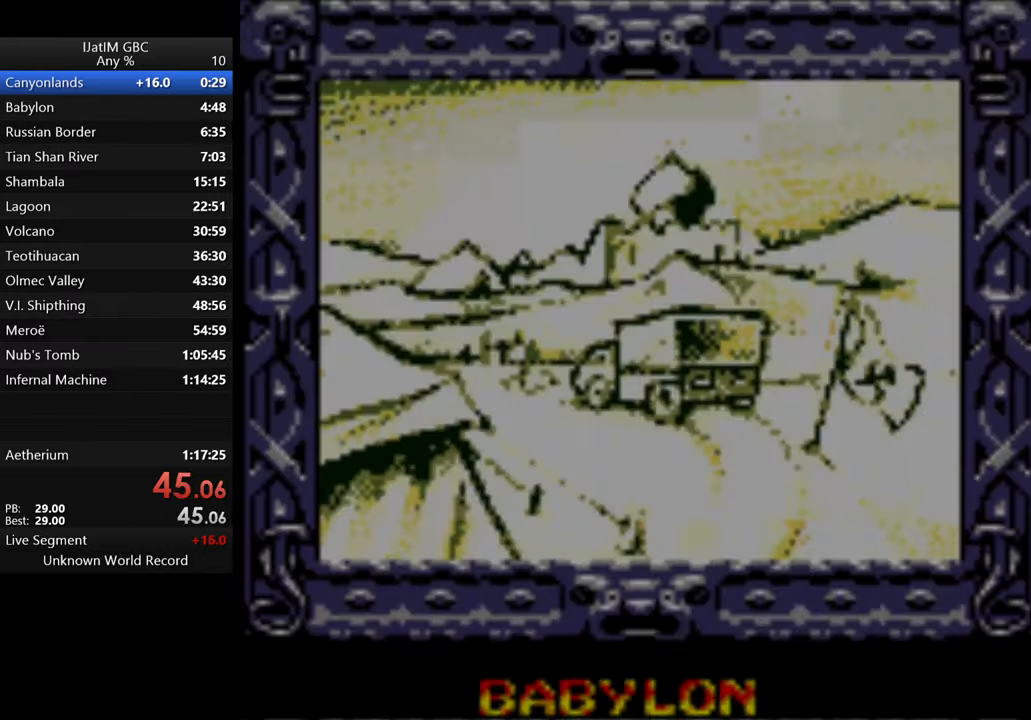
{"buttons": [], "left_stick": "center", "right_stick": "center", "events": [[33, "START", "down"], [100, "START", "up"], [166, "START", "down"], [233, "START", "up"], [300, "START", "down"], [366, "START", "up"], [433, "START", "down"], [500, "START", "up"]]}
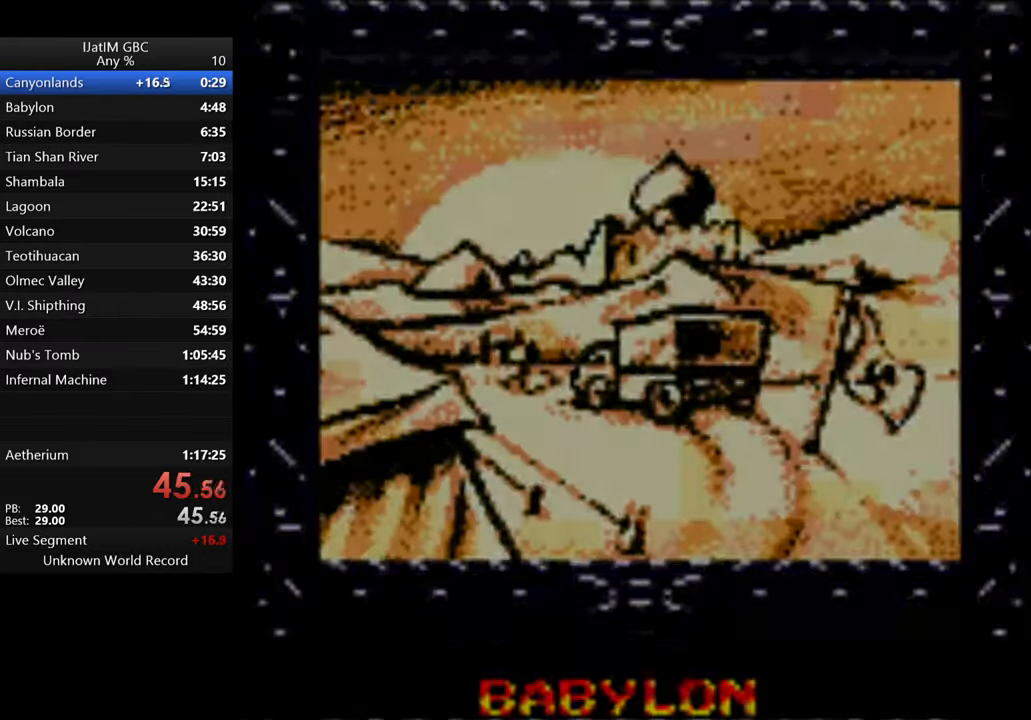
{"buttons": [], "left_stick": "center", "right_stick": "center", "events": [[66, "START", "down"], [133, "START", "up"]]}
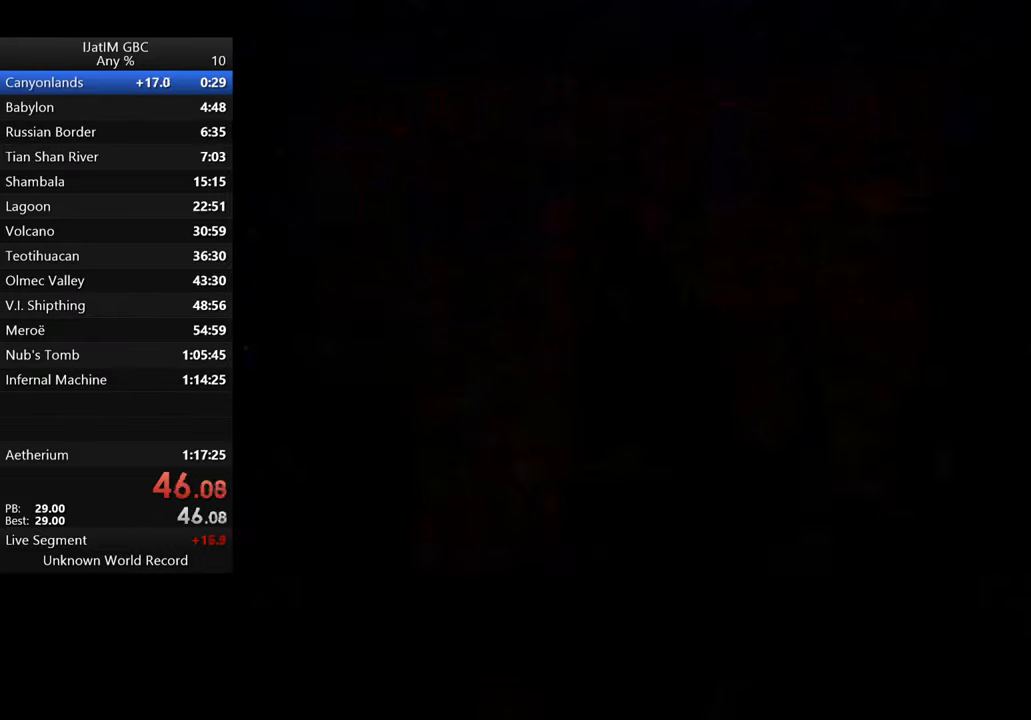
{"buttons": [], "left_stick": "center", "right_stick": "center", "events": []}
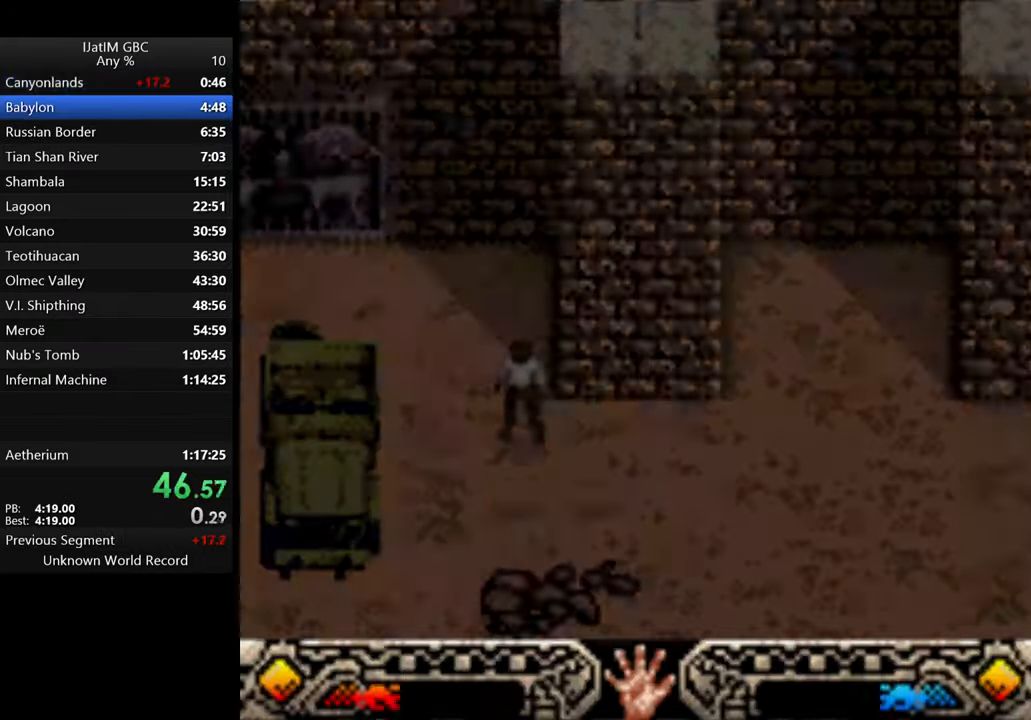
{"buttons": [], "left_stick": "center", "right_stick": "center", "events": []}
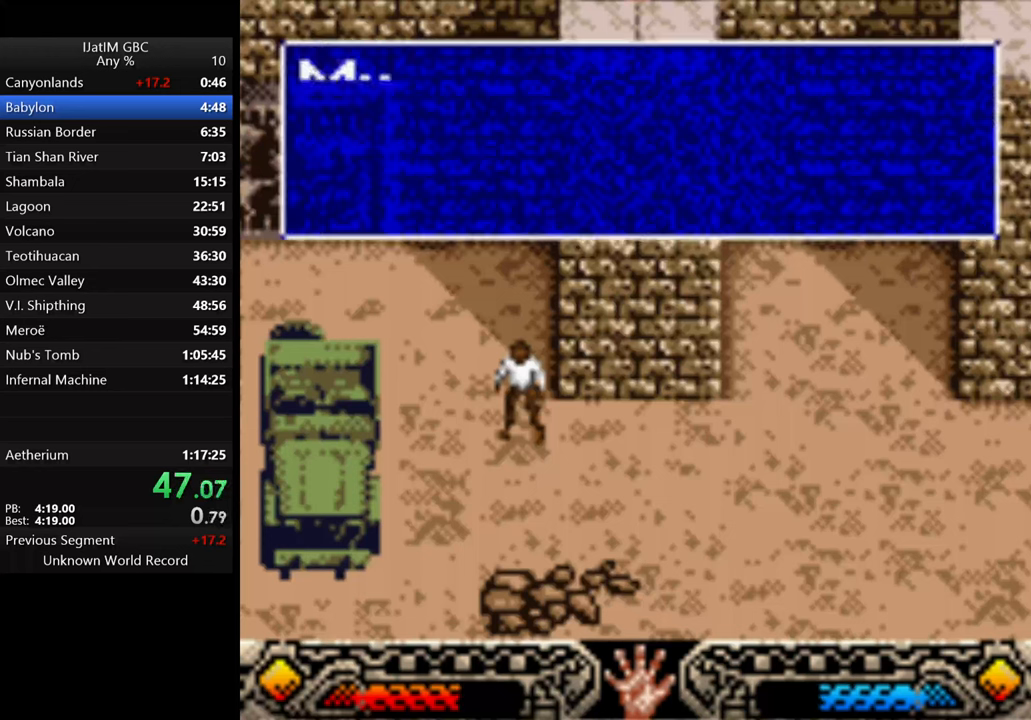
{"buttons": [], "left_stick": "center", "right_stick": "center", "events": [[100, "right_stick", "down-left"], [167, "right_stick", "center"], [367, "left_stick", "up-right"], [434, "left_stick", "center"]]}
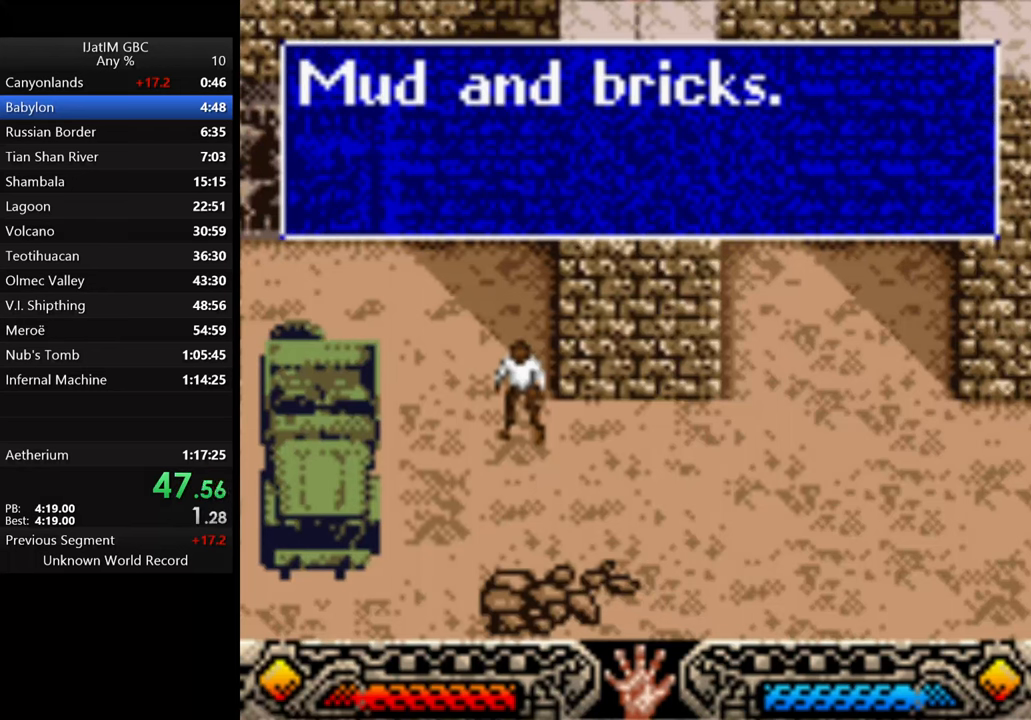
{"buttons": ["A"], "left_stick": "center", "right_stick": "center", "events": [[300, "X", "down"], [400, "X", "up"], [500, "A", "down"]]}
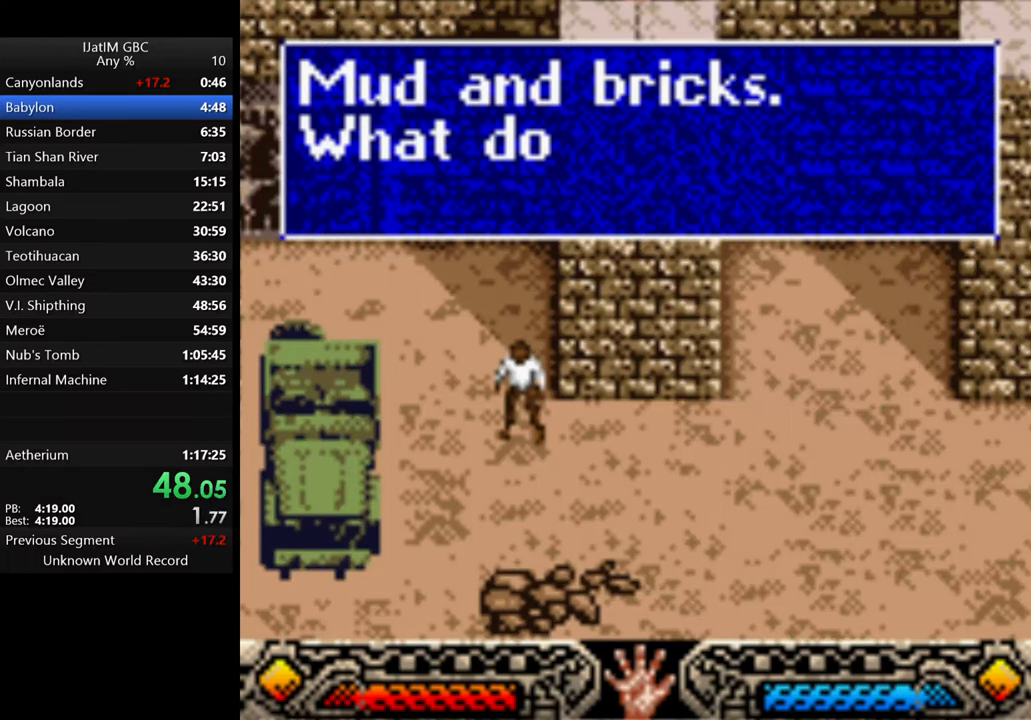
{"buttons": ["A"], "left_stick": "center", "right_stick": "center", "events": [[100, "A", "up"], [167, "A", "down"], [267, "A", "up"], [334, "A", "down"], [434, "A", "up"], [500, "A", "down"]]}
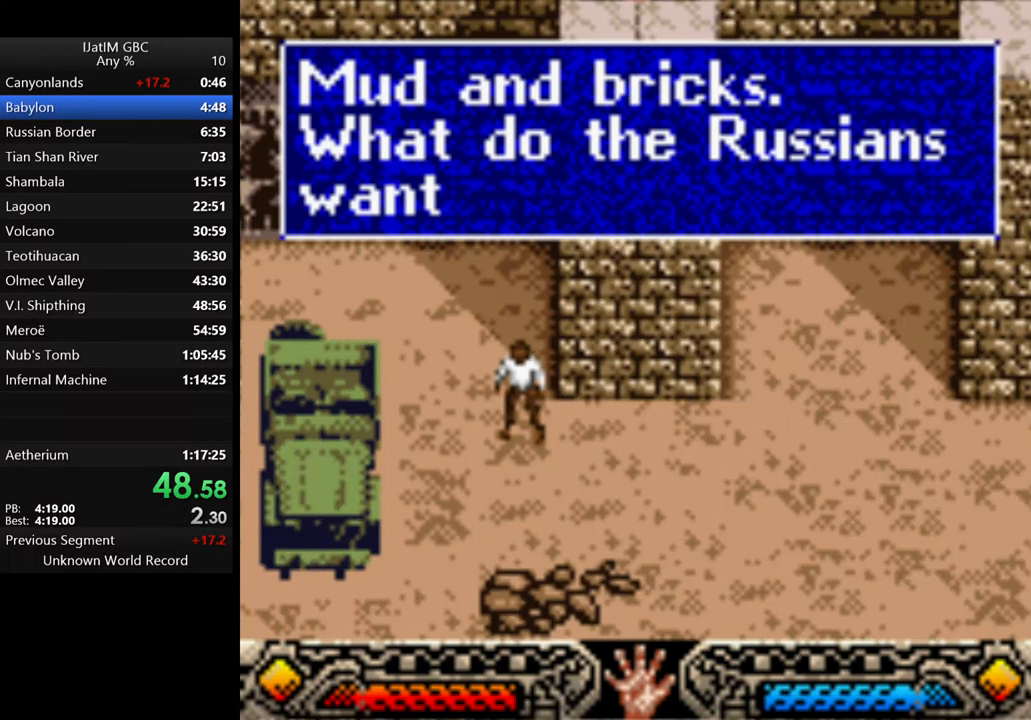
{"buttons": [], "left_stick": "center", "right_stick": "center", "events": [[134, "A", "up"], [200, "A", "down"], [334, "A", "up"], [400, "A", "down"], [500, "A", "up"]]}
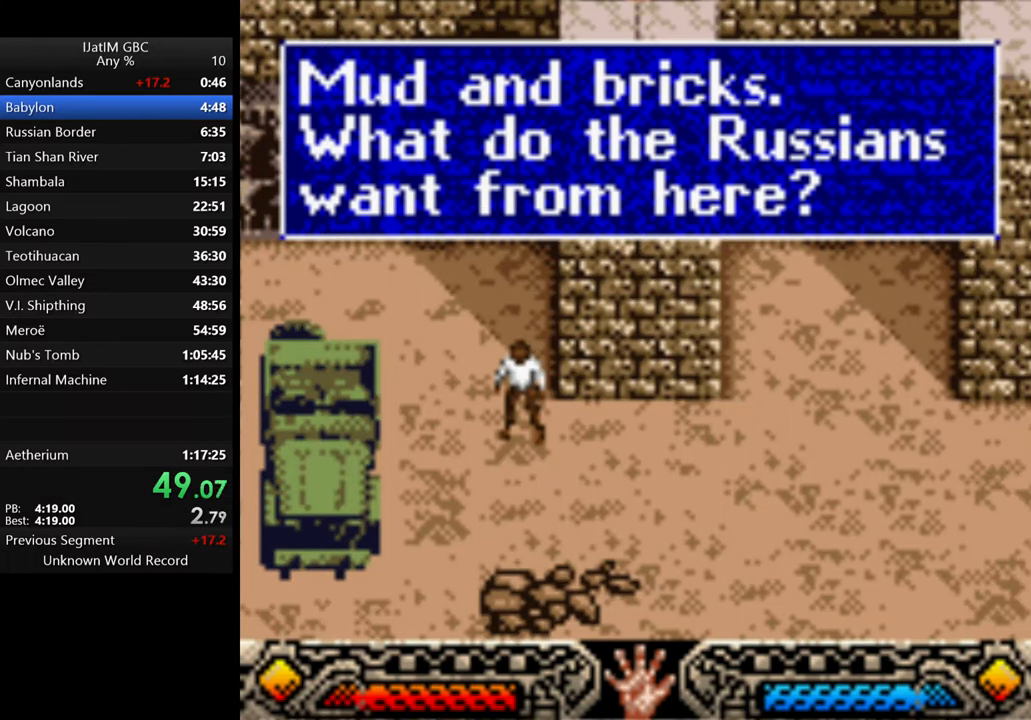
{"buttons": [], "left_stick": "center", "right_stick": "center", "events": [[100, "A", "down"], [234, "A", "up"], [300, "A", "down"], [367, "A", "up"]]}
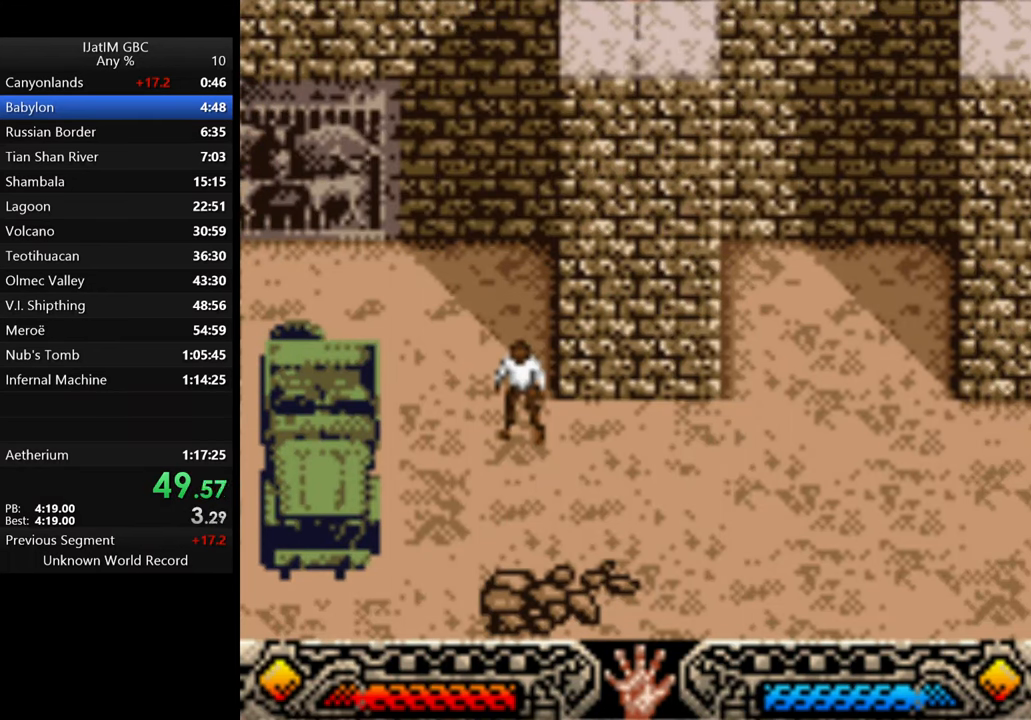
{"buttons": [], "left_stick": "right", "right_stick": "center", "events": [[200, "left_stick", "right"]]}